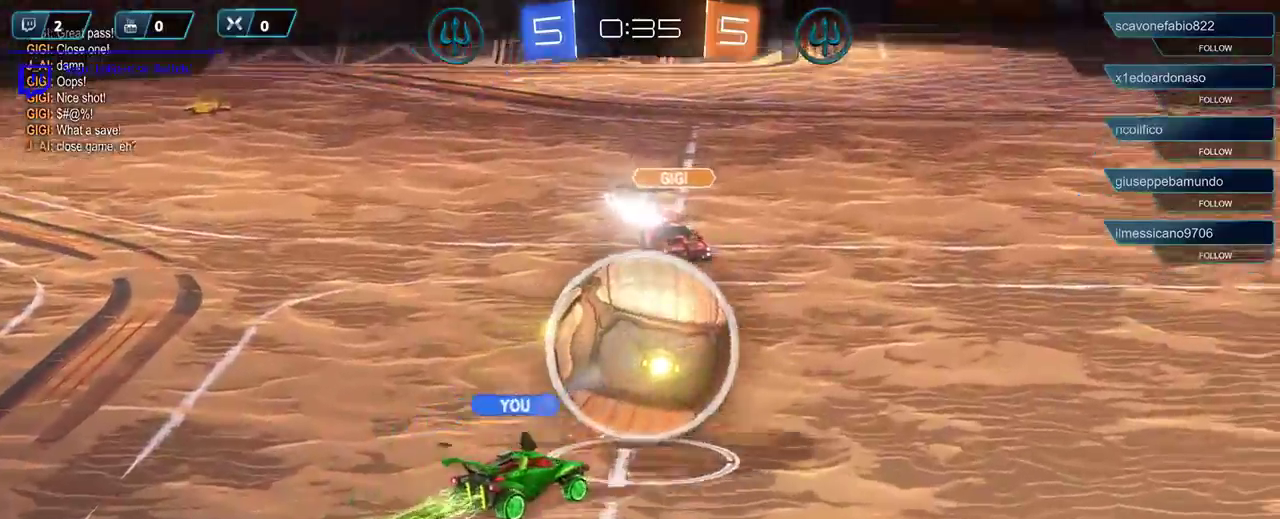
Gameplay with a controller (Xbox layout); each line is a JSON object with the inputs held at the frame after it. "events" lists button and stick changes between this image and that frame as [ms after this image, input, new state], when the widget could be followed in between.
{"buttons": [], "left_stick": "center", "right_stick": "center", "events": []}
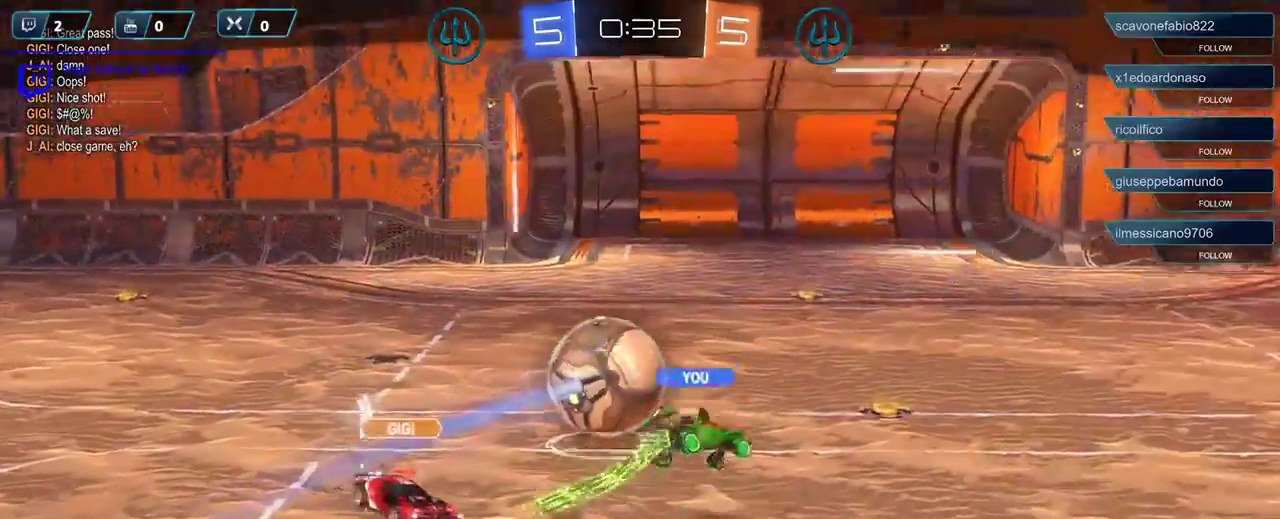
{"buttons": [], "left_stick": "center", "right_stick": "center", "events": []}
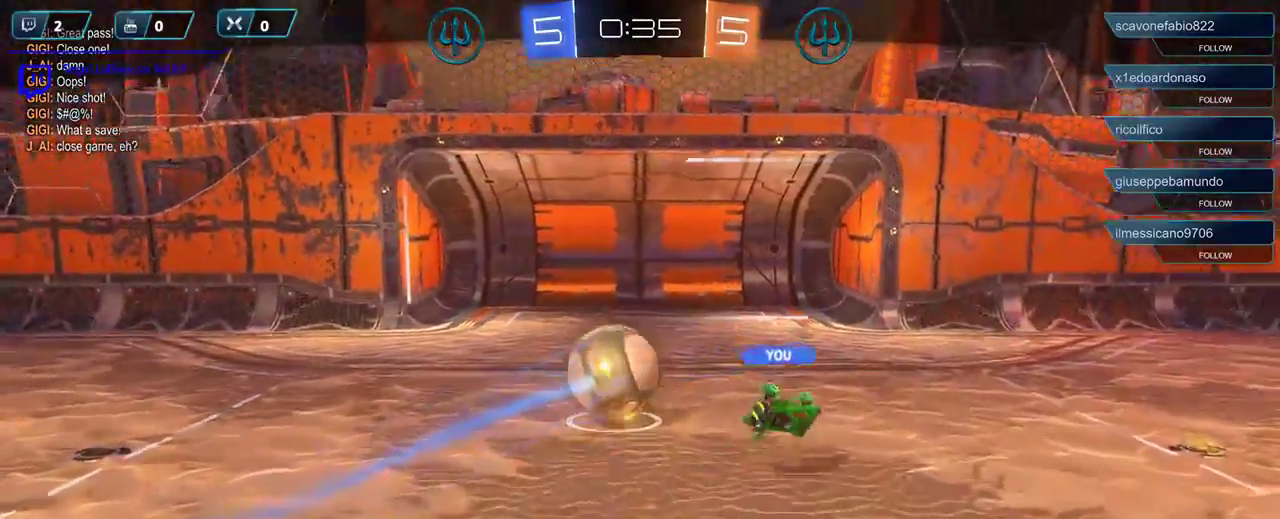
{"buttons": [], "left_stick": "center", "right_stick": "center", "events": []}
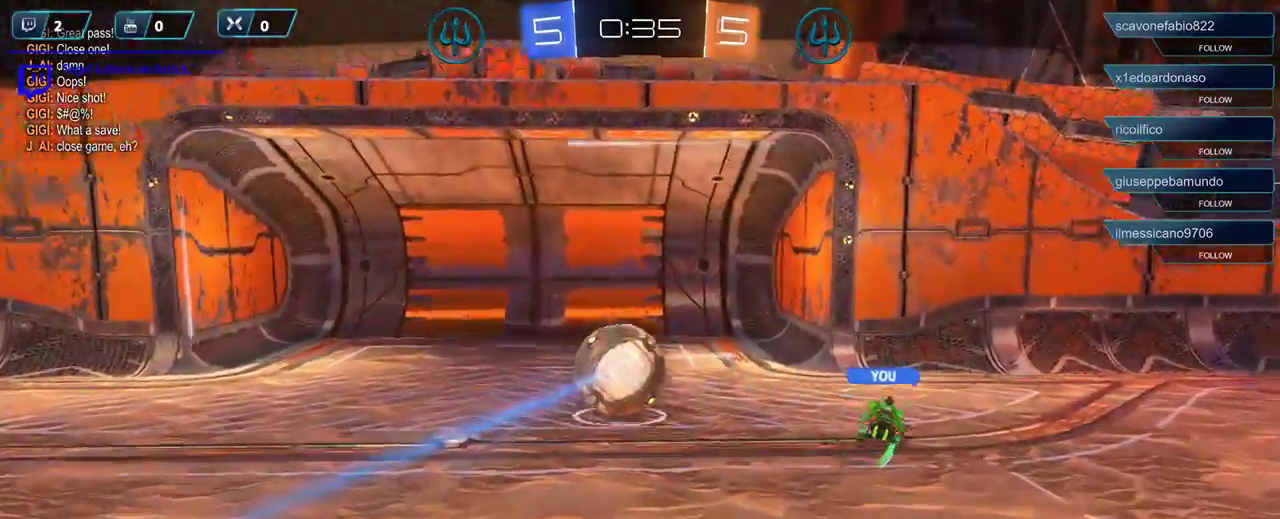
{"buttons": [], "left_stick": "center", "right_stick": "center", "events": []}
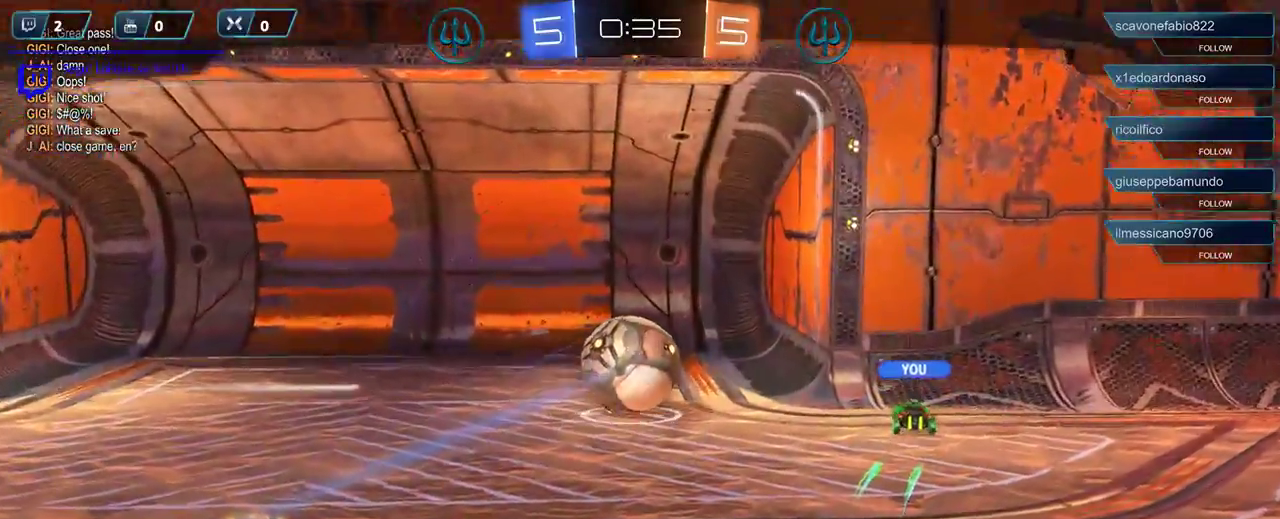
{"buttons": [], "left_stick": "center", "right_stick": "center", "events": []}
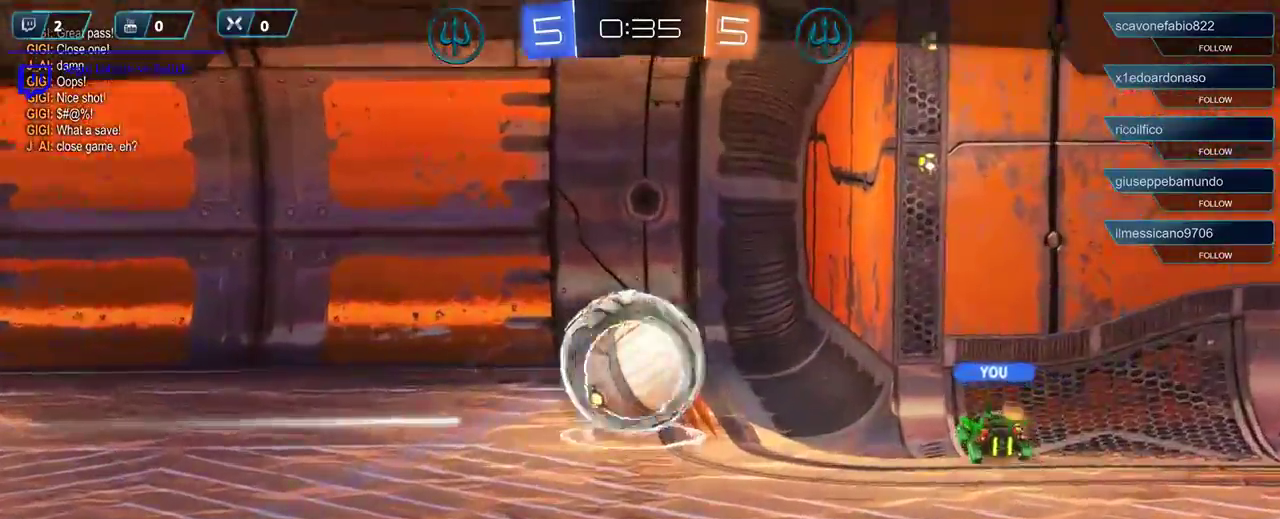
{"buttons": [], "left_stick": "center", "right_stick": "center", "events": []}
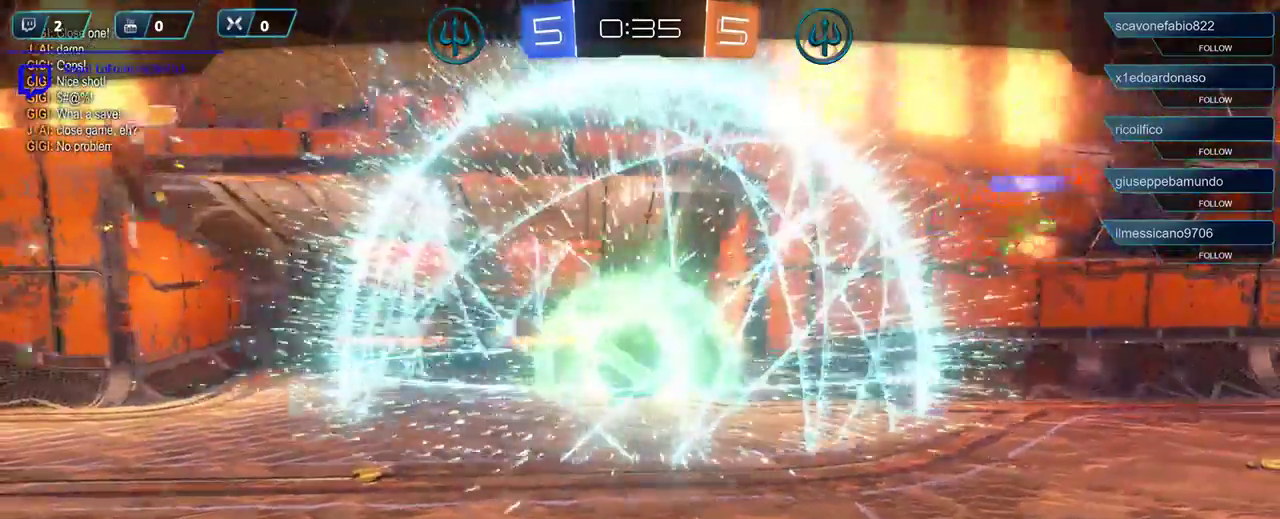
{"buttons": [], "left_stick": "center", "right_stick": "center", "events": []}
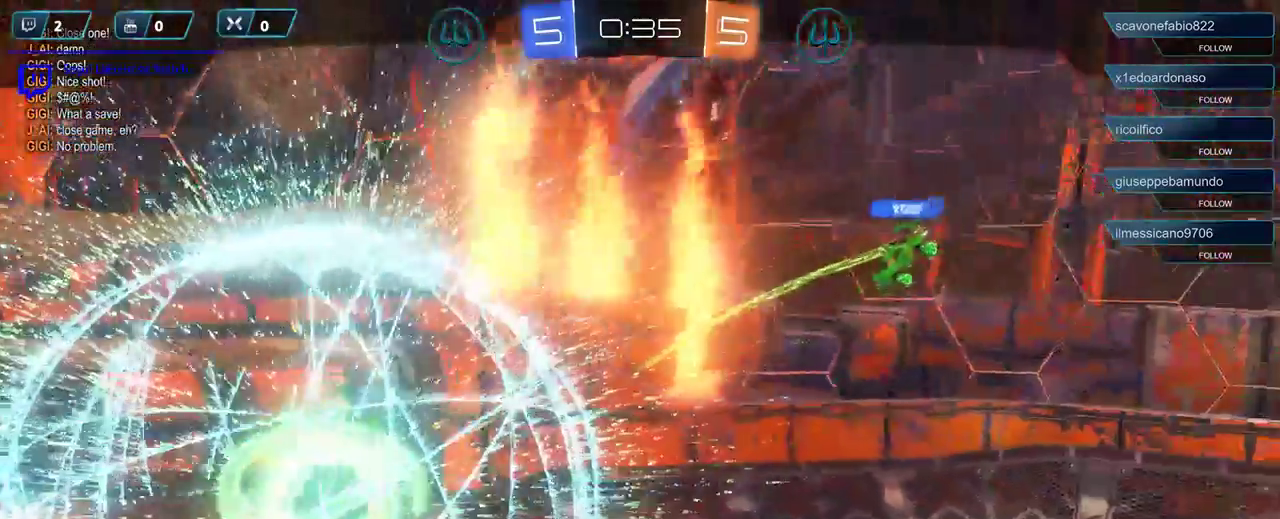
{"buttons": [], "left_stick": "center", "right_stick": "center", "events": []}
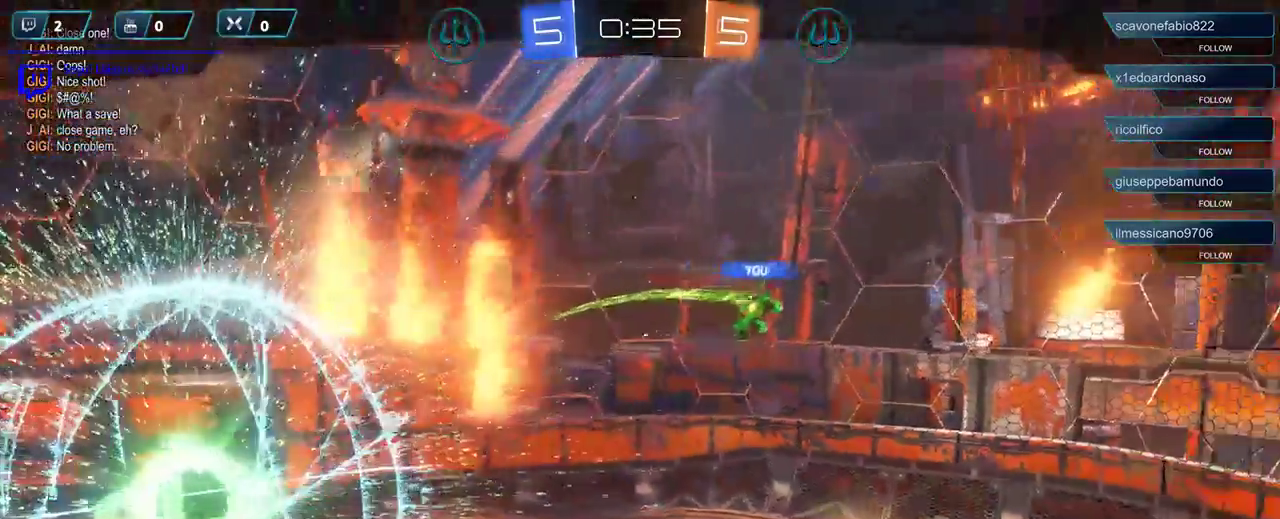
{"buttons": [], "left_stick": "center", "right_stick": "center", "events": [[17, "A", "down"], [83, "A", "up"]]}
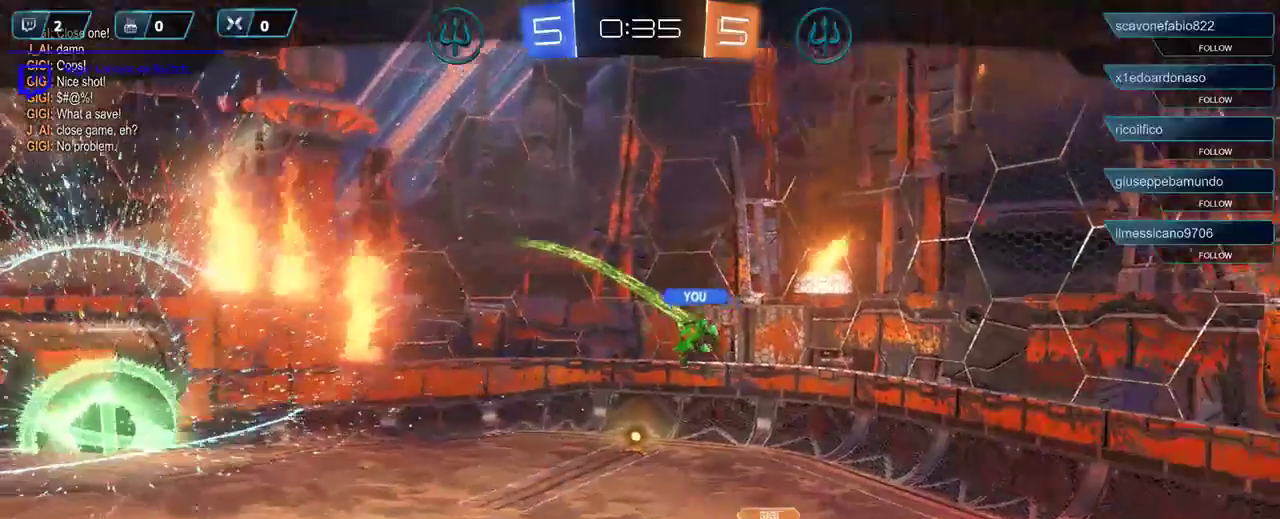
{"buttons": [], "left_stick": "center", "right_stick": "center", "events": []}
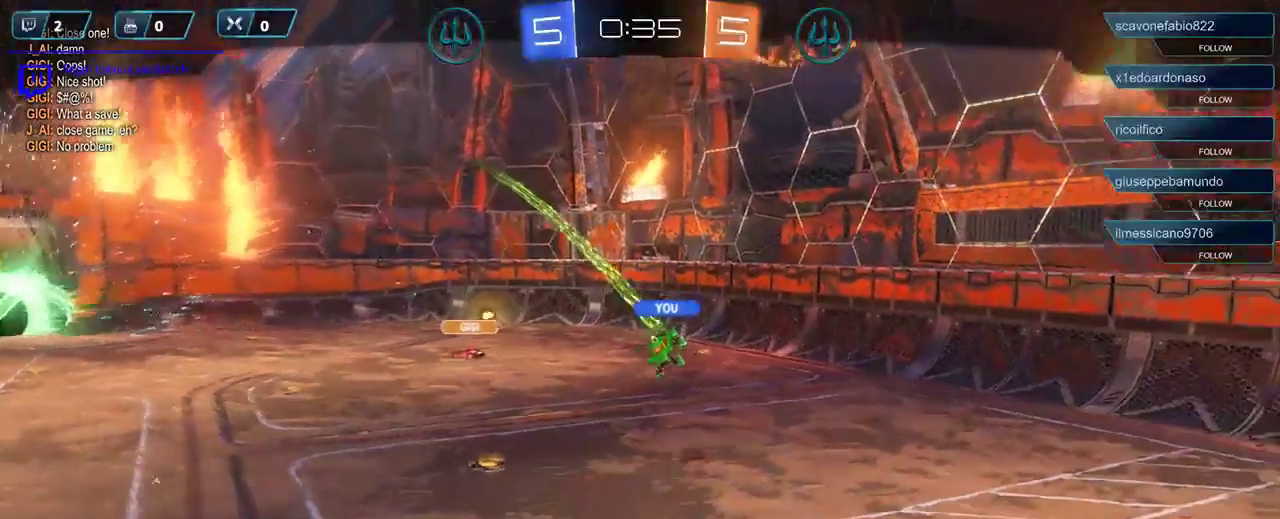
{"buttons": [], "left_stick": "center", "right_stick": "center", "events": []}
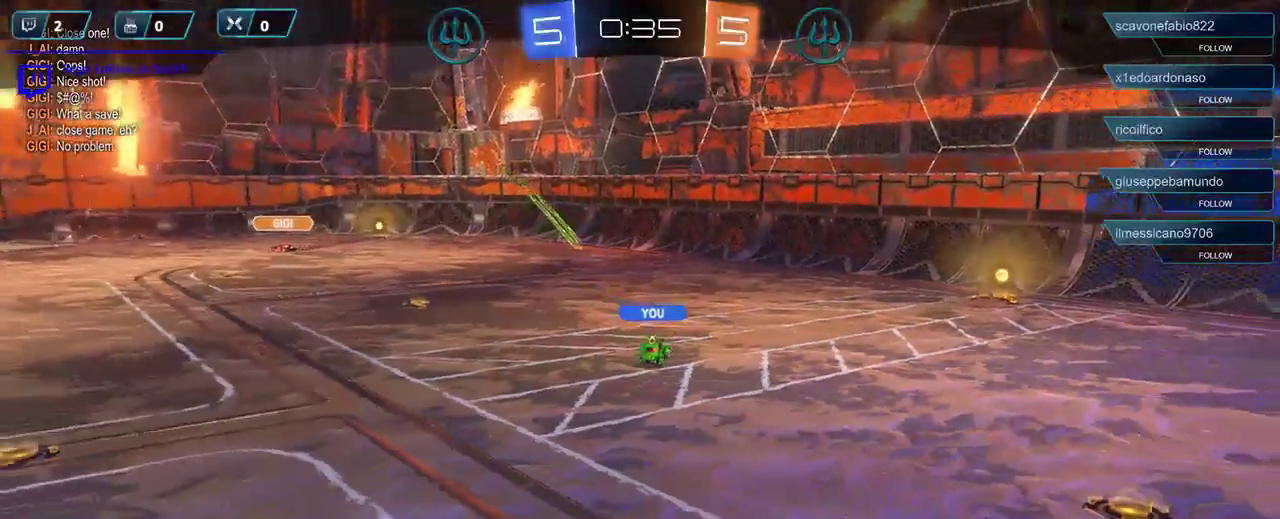
{"buttons": [], "left_stick": "center", "right_stick": "center", "events": []}
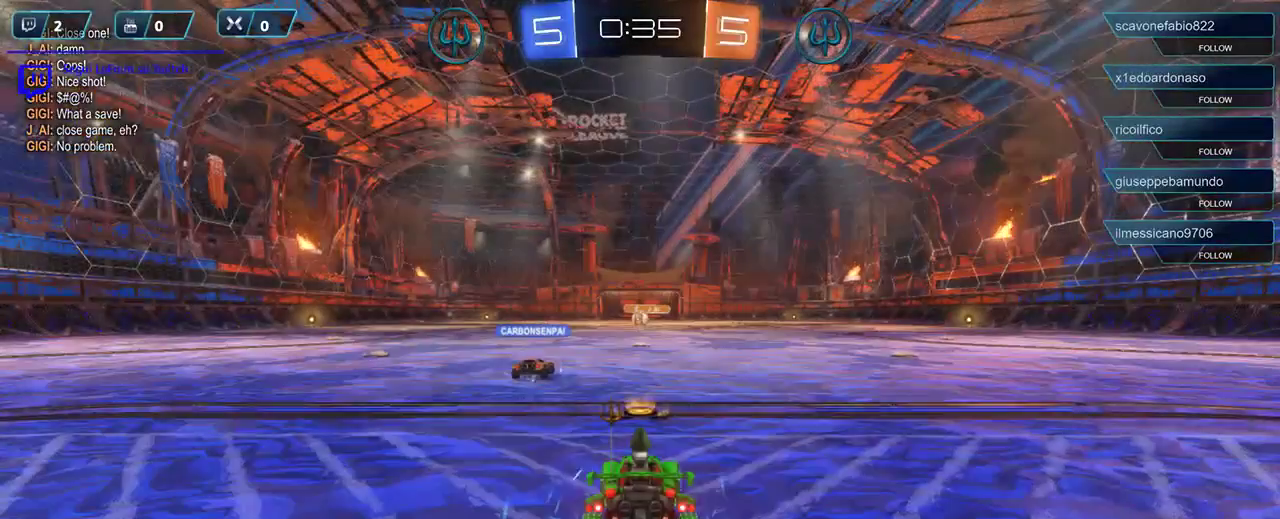
{"buttons": [], "left_stick": "center", "right_stick": "center", "events": []}
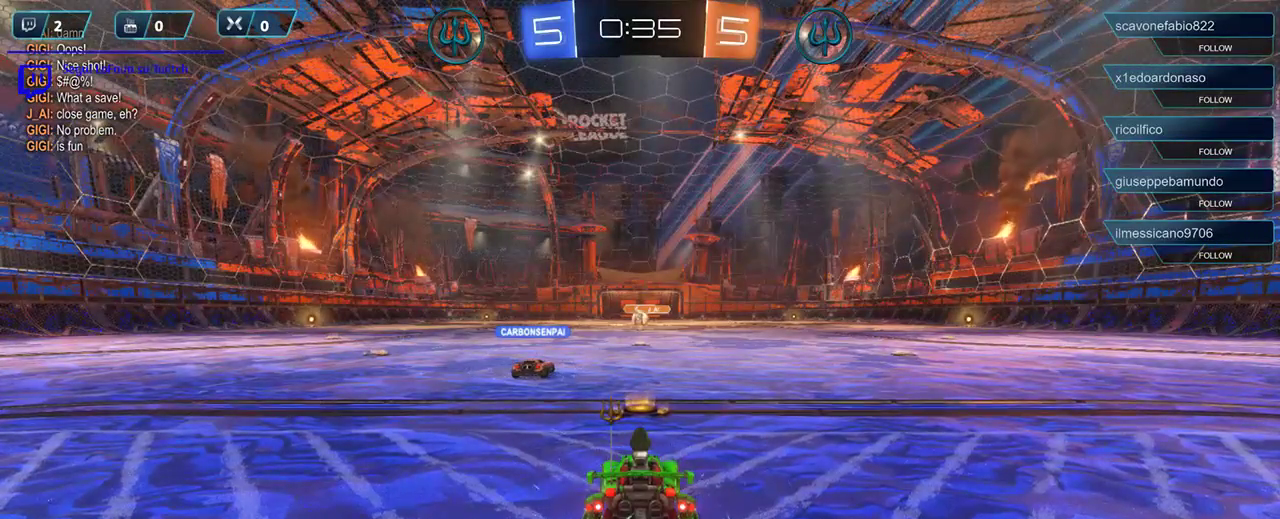
{"buttons": [], "left_stick": "center", "right_stick": "center", "events": []}
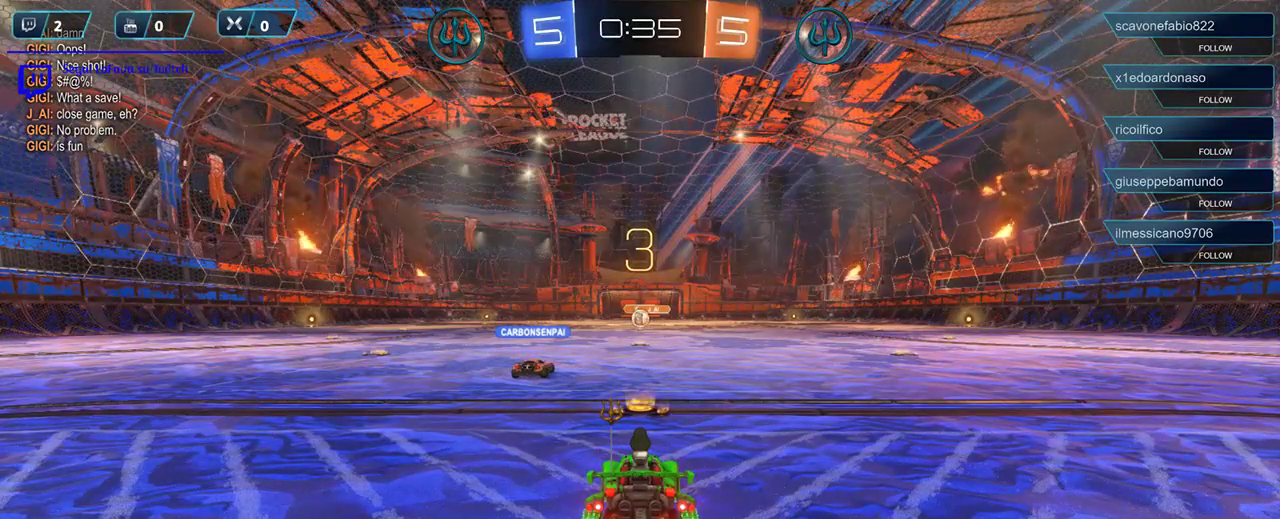
{"buttons": [], "left_stick": "center", "right_stick": "center", "events": []}
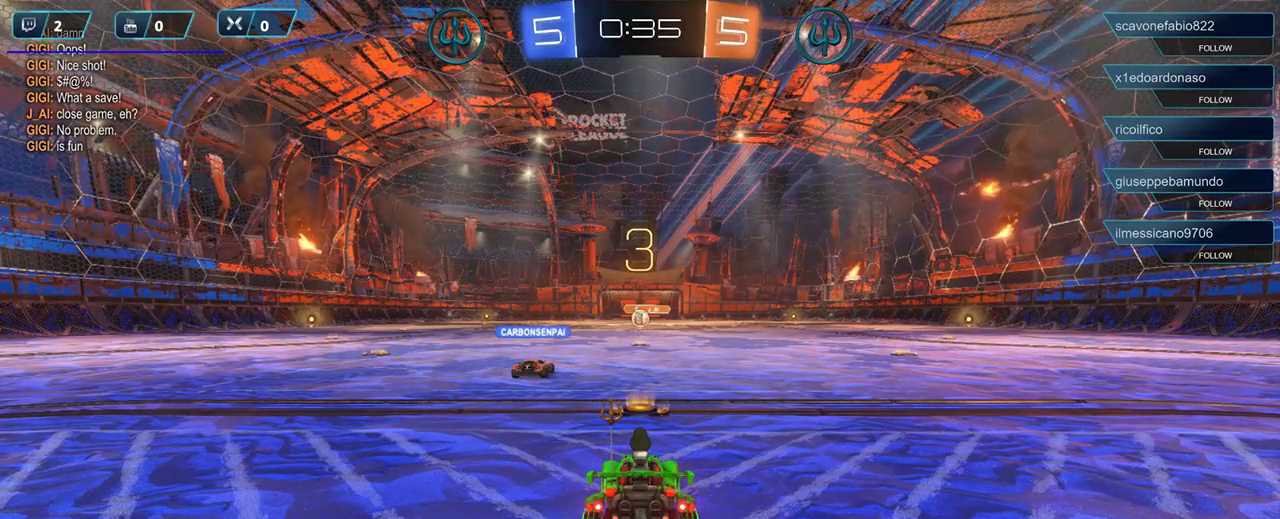
{"buttons": ["R2"], "left_stick": "center", "right_stick": "center", "events": [[183, "R2", "down"], [350, "L1", "down"], [417, "L1", "up"]]}
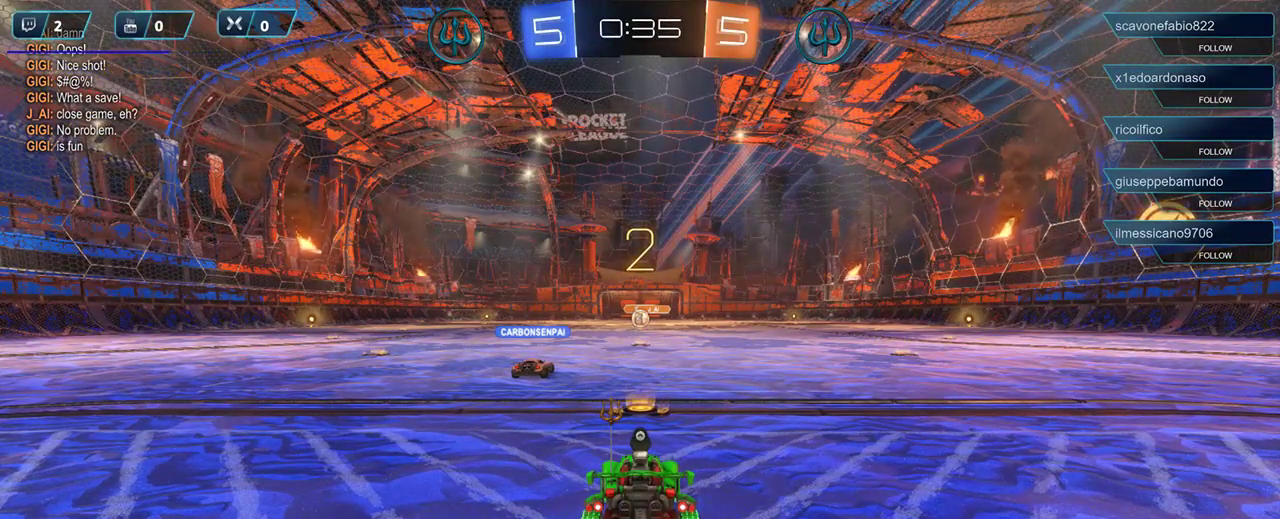
{"buttons": ["R2"], "left_stick": "center", "right_stick": "center", "events": []}
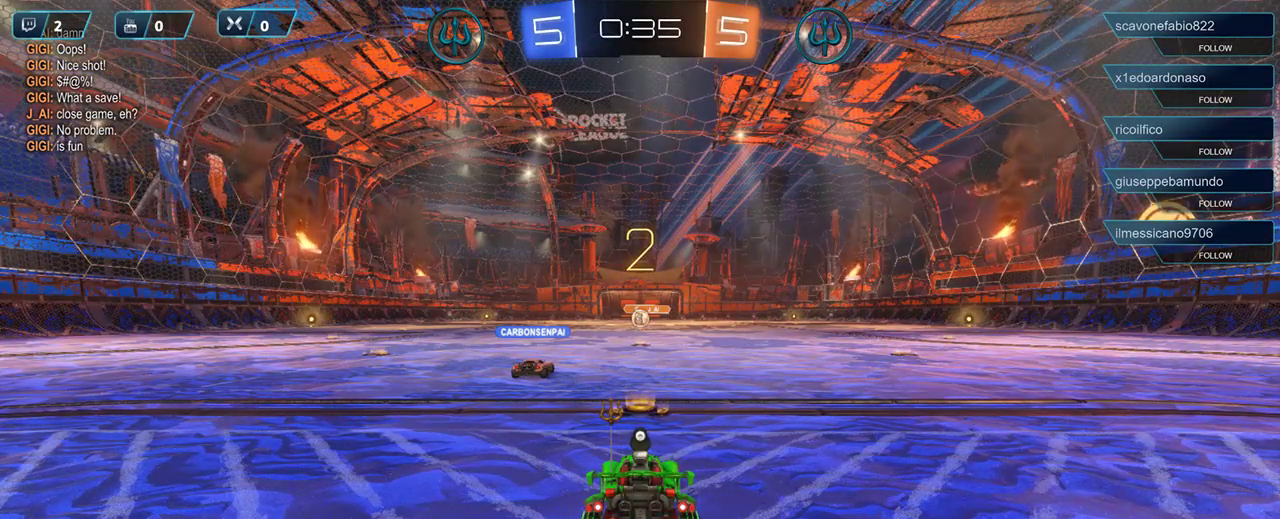
{"buttons": ["R1", "R2"], "left_stick": "center", "right_stick": "center", "events": [[483, "R1", "down"]]}
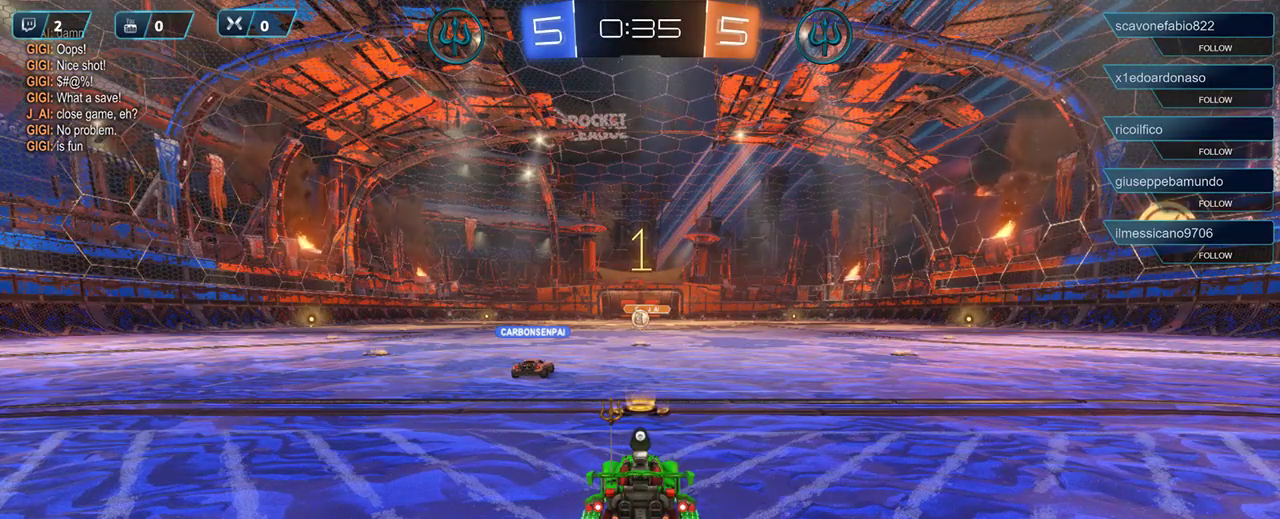
{"buttons": ["R1", "R2"], "left_stick": "center", "right_stick": "center", "events": []}
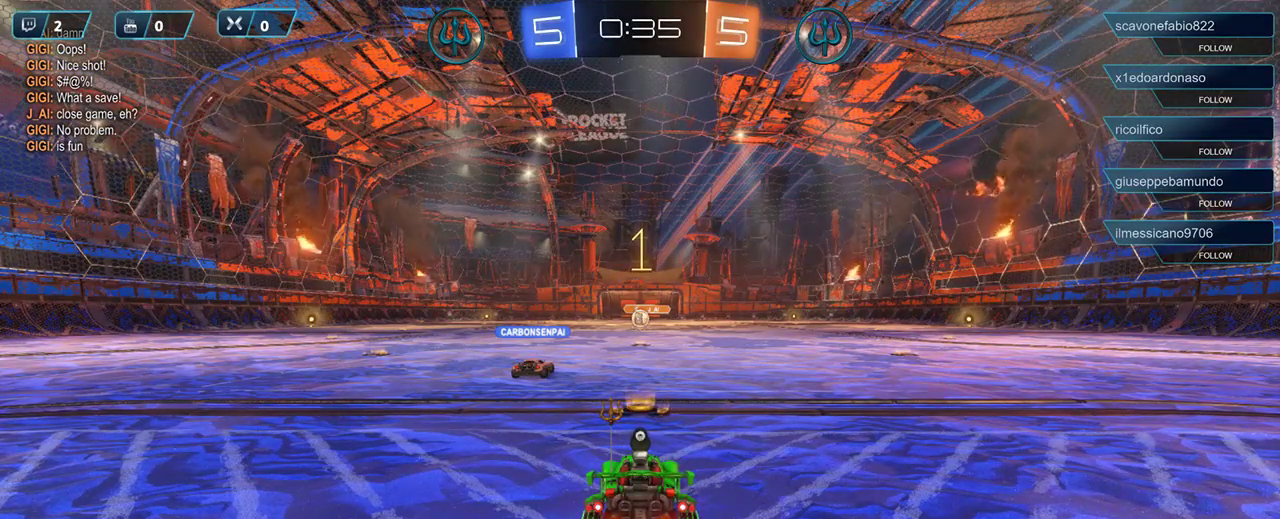
{"buttons": ["R1", "R2"], "left_stick": "left", "right_stick": "center", "events": [[250, "left_stick", "left"]]}
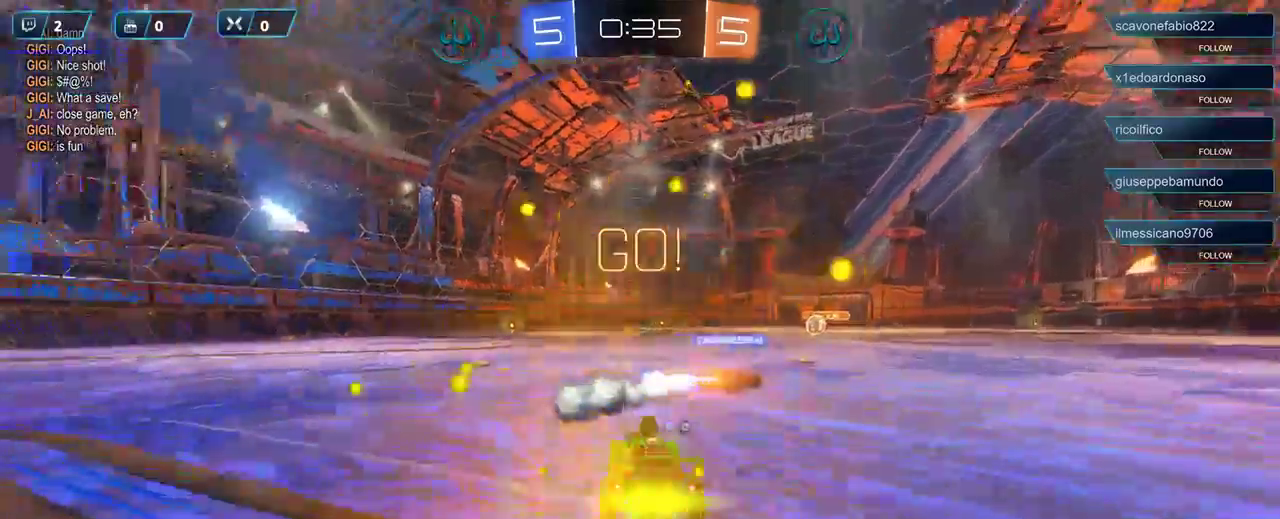
{"buttons": ["R1", "R2"], "left_stick": "left", "right_stick": "center", "events": [[133, "left_stick", "center"], [450, "left_stick", "left"]]}
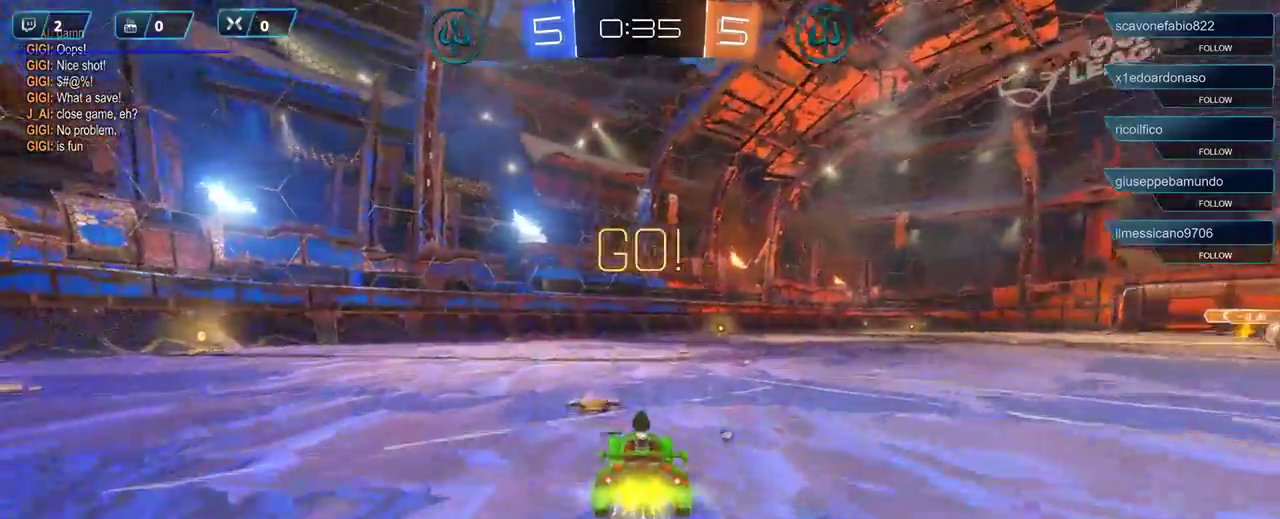
{"buttons": ["R1", "R2"], "left_stick": "center", "right_stick": "center", "events": [[467, "left_stick", "center"]]}
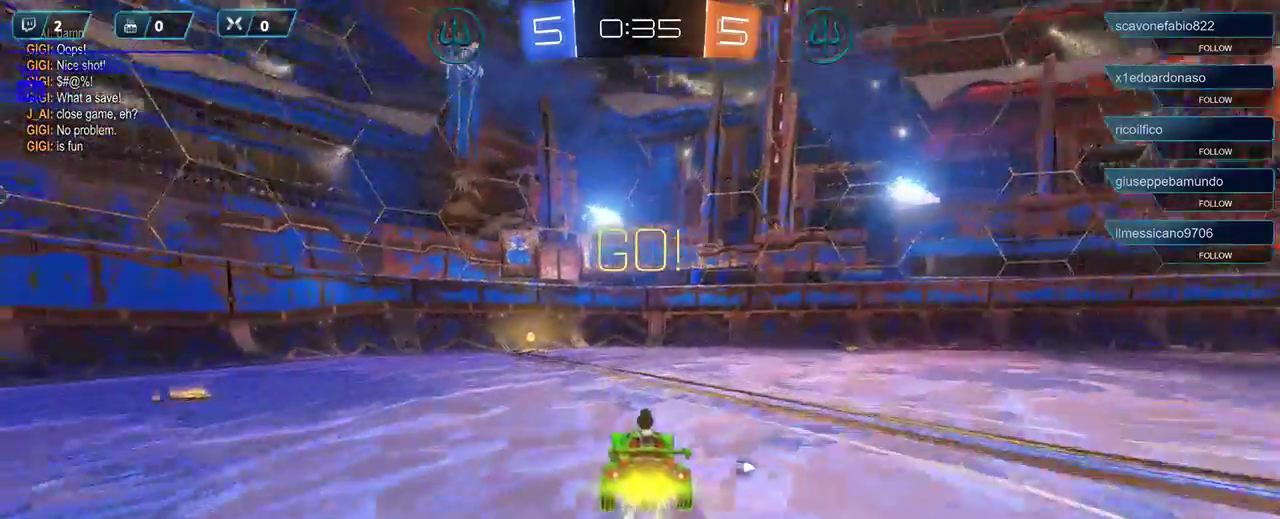
{"buttons": ["R2"], "left_stick": "center", "right_stick": "center", "events": [[117, "left_stick", "left"], [283, "left_stick", "center"], [333, "R1", "up"]]}
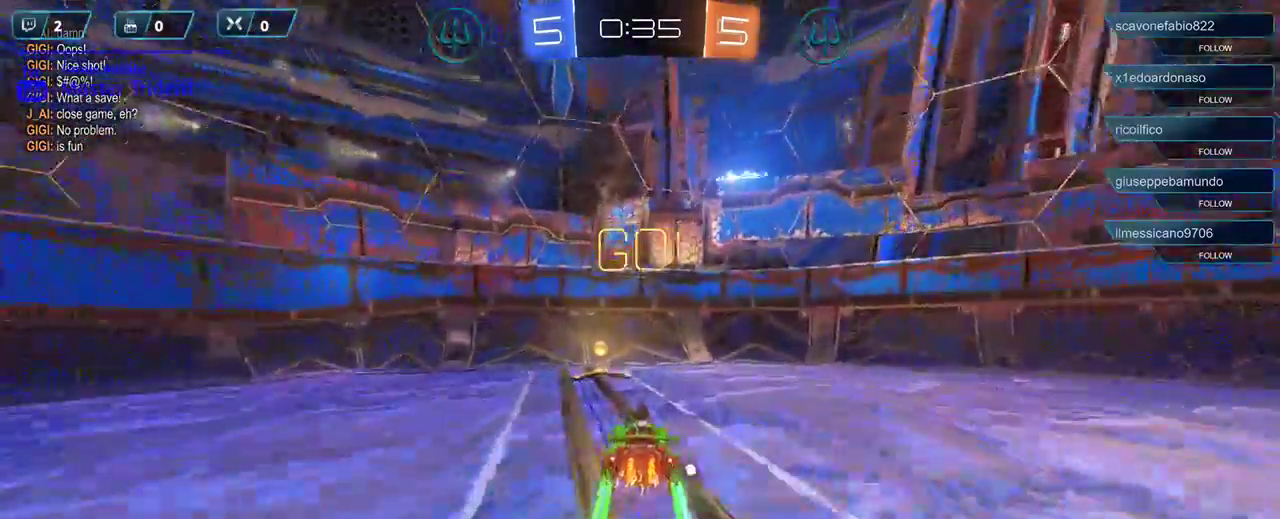
{"buttons": ["R2"], "left_stick": "left", "right_stick": "center", "events": [[117, "left_stick", "left"], [133, "L1", "down"], [283, "L1", "up"]]}
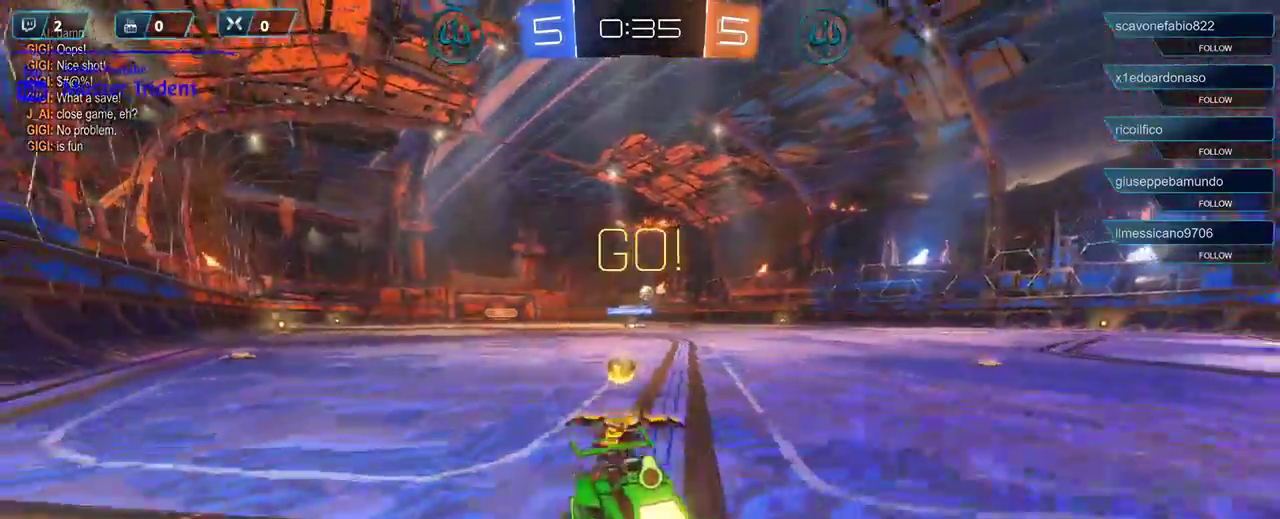
{"buttons": ["R2"], "left_stick": "left", "right_stick": "center", "events": []}